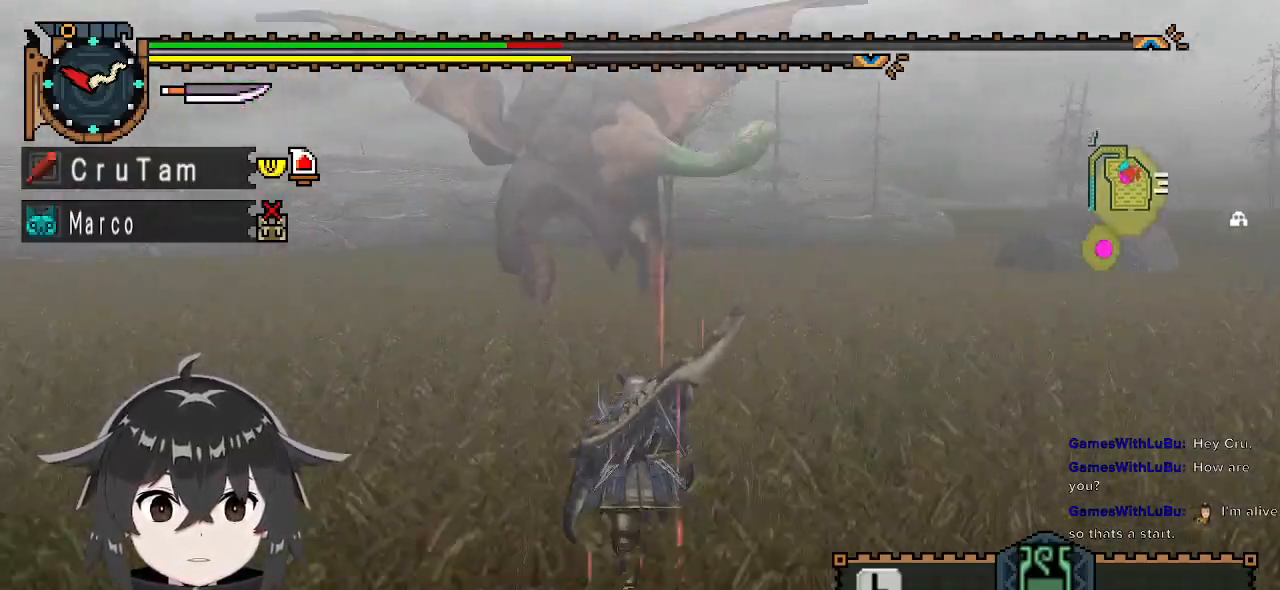
Gameplay with a controller (Xbox layout); each line is a JSON object with the inputs held at the frame after it. "events" lists button and stick changes between this image and that frame as [ms after this image, input, new state], when the widget could be followed in between.
{"buttons": ["Y", "R1"], "left_stick": "up", "right_stick": "center", "events": [[400, "Y", "down"]]}
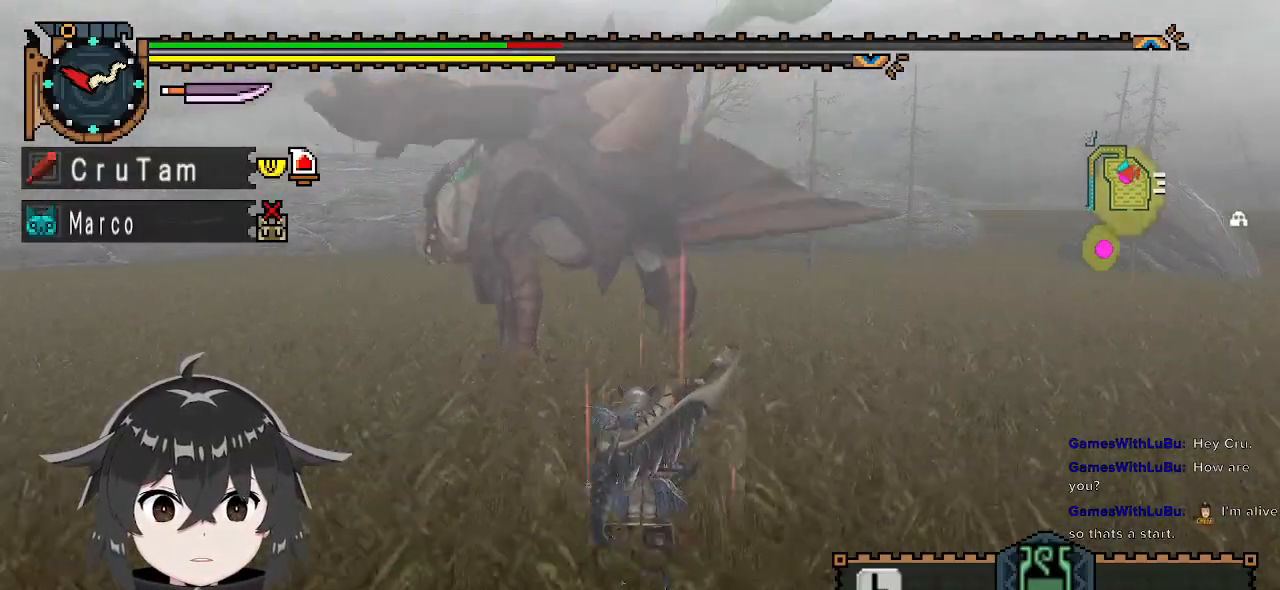
{"buttons": ["Y", "R1"], "left_stick": "up", "right_stick": "center", "events": []}
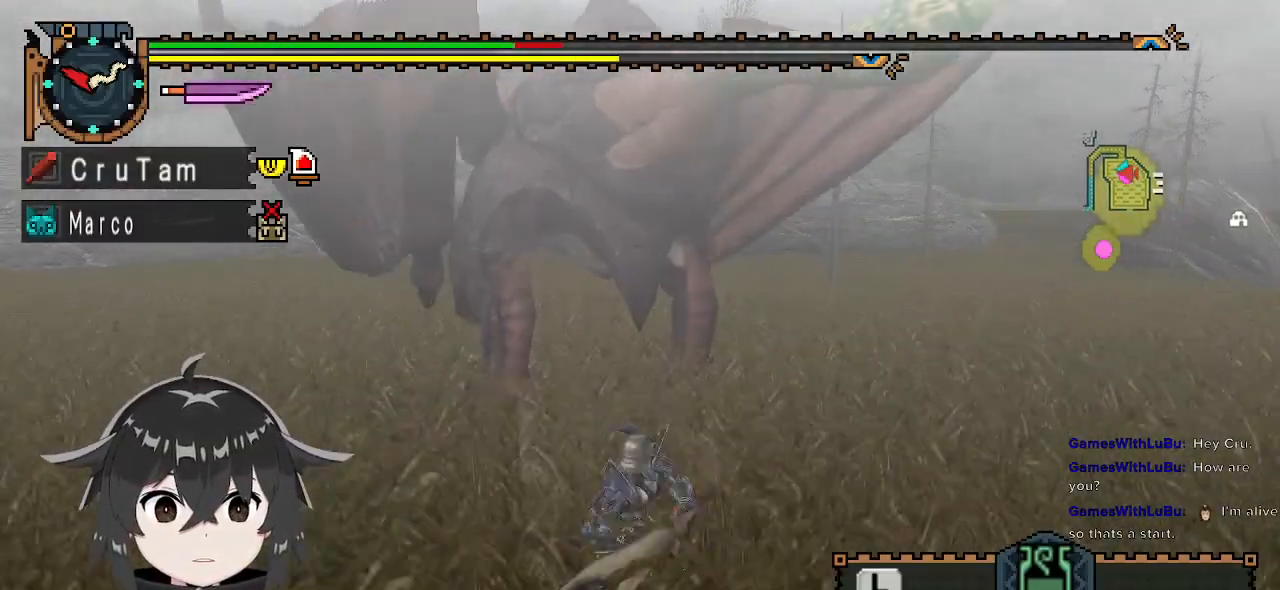
{"buttons": ["Y"], "left_stick": "center", "right_stick": "center", "events": [[133, "R1", "up"], [167, "left_stick", "center"]]}
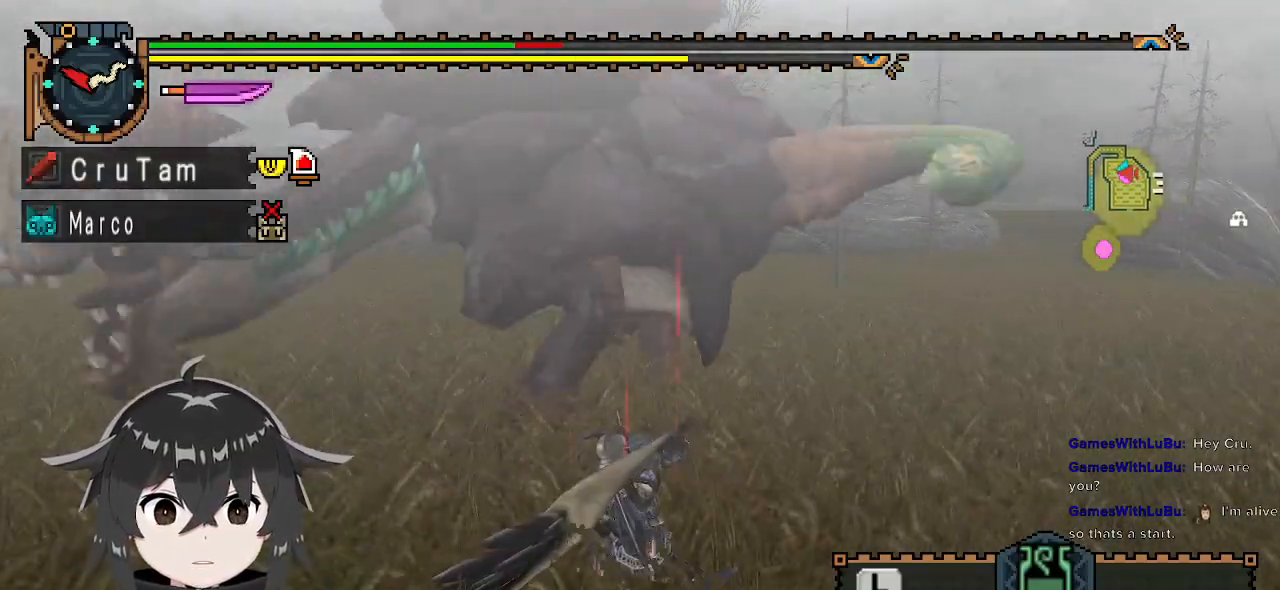
{"buttons": ["Y"], "left_stick": "up", "right_stick": "center", "events": [[400, "left_stick", "up"]]}
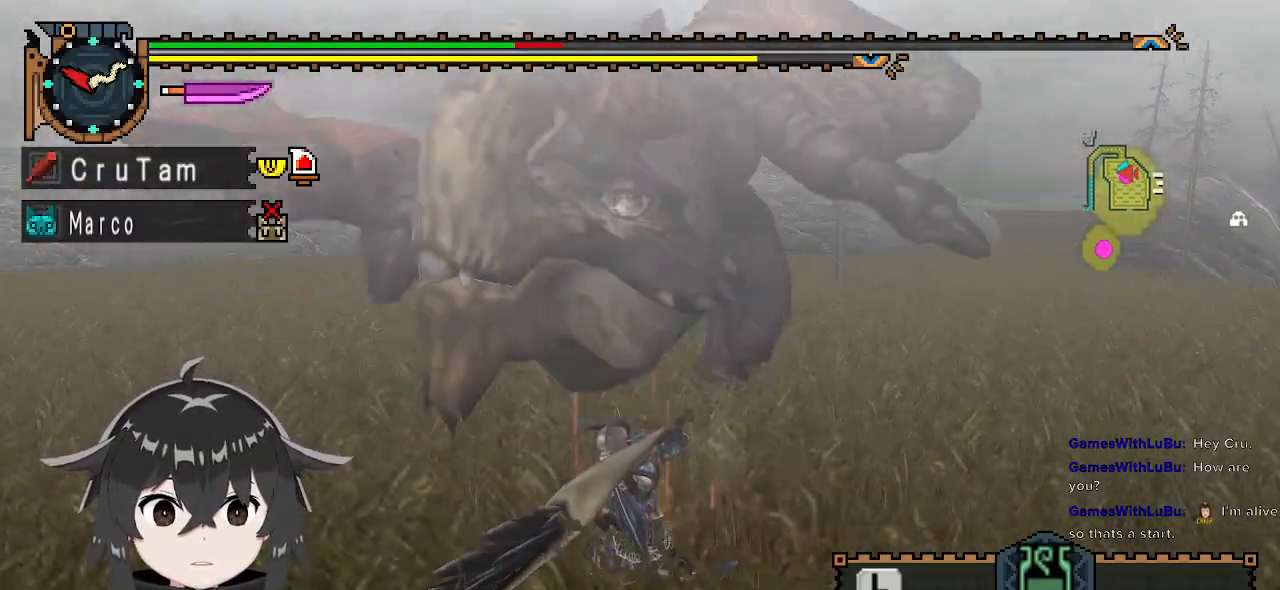
{"buttons": [], "left_stick": "up", "right_stick": "center", "events": [[400, "Y", "up"]]}
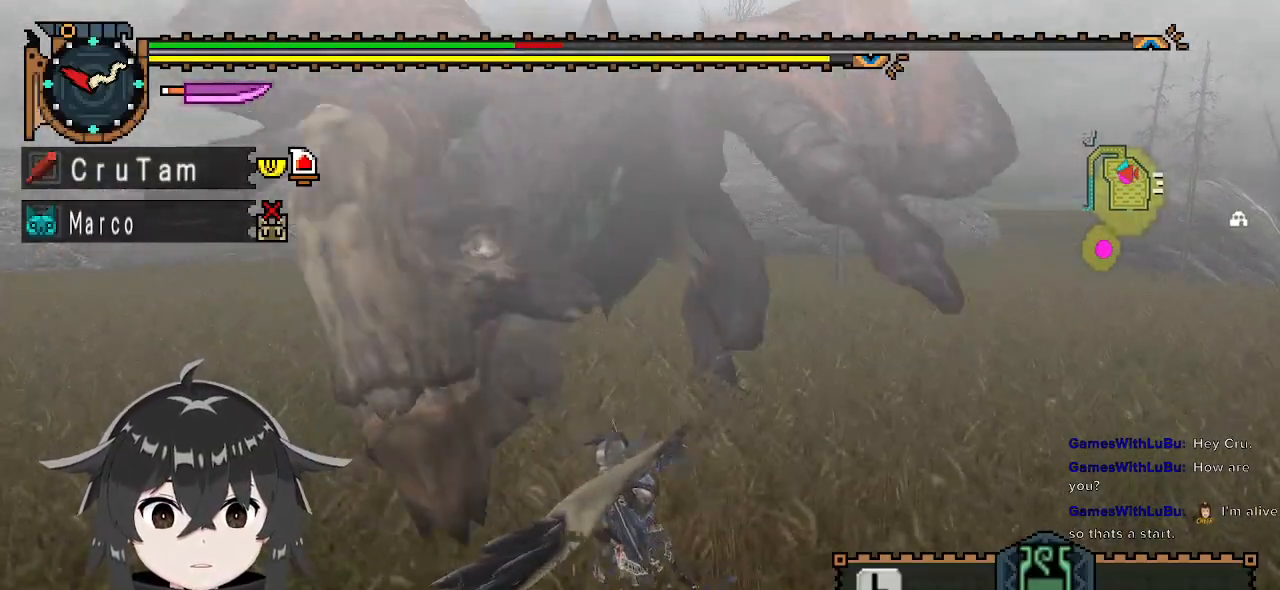
{"buttons": [], "left_stick": "up-right", "right_stick": "center", "events": [[133, "right_stick", "up"], [200, "left_stick", "center"], [233, "right_stick", "center"], [300, "left_stick", "up-right"]]}
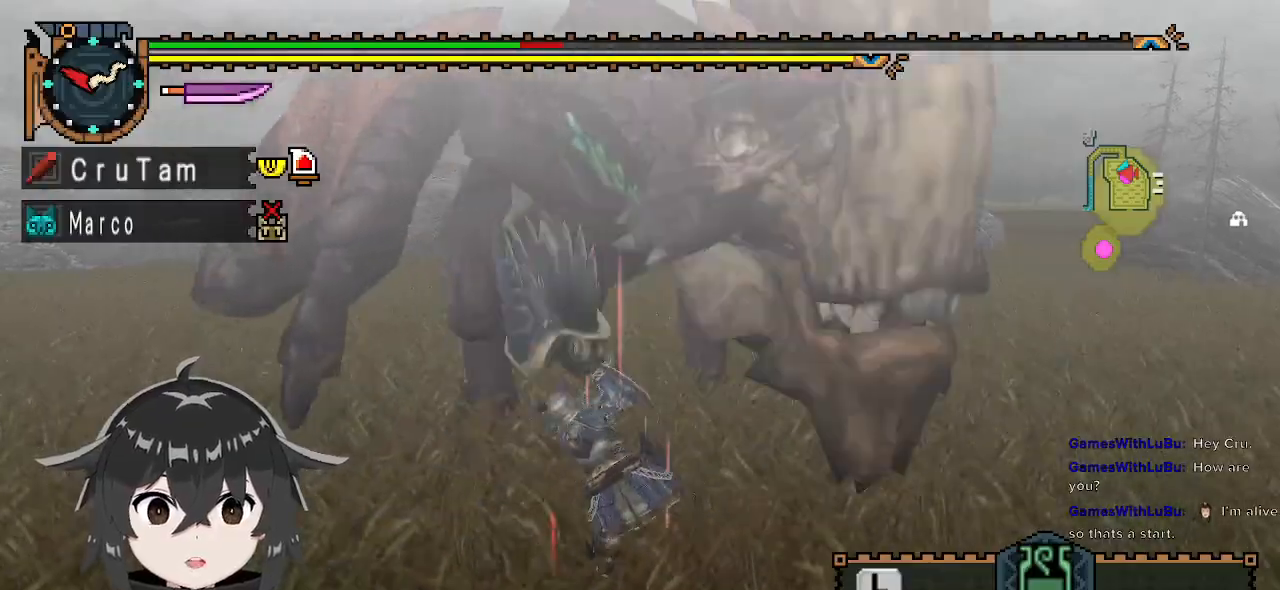
{"buttons": [], "left_stick": "center", "right_stick": "center", "events": [[133, "left_stick", "center"]]}
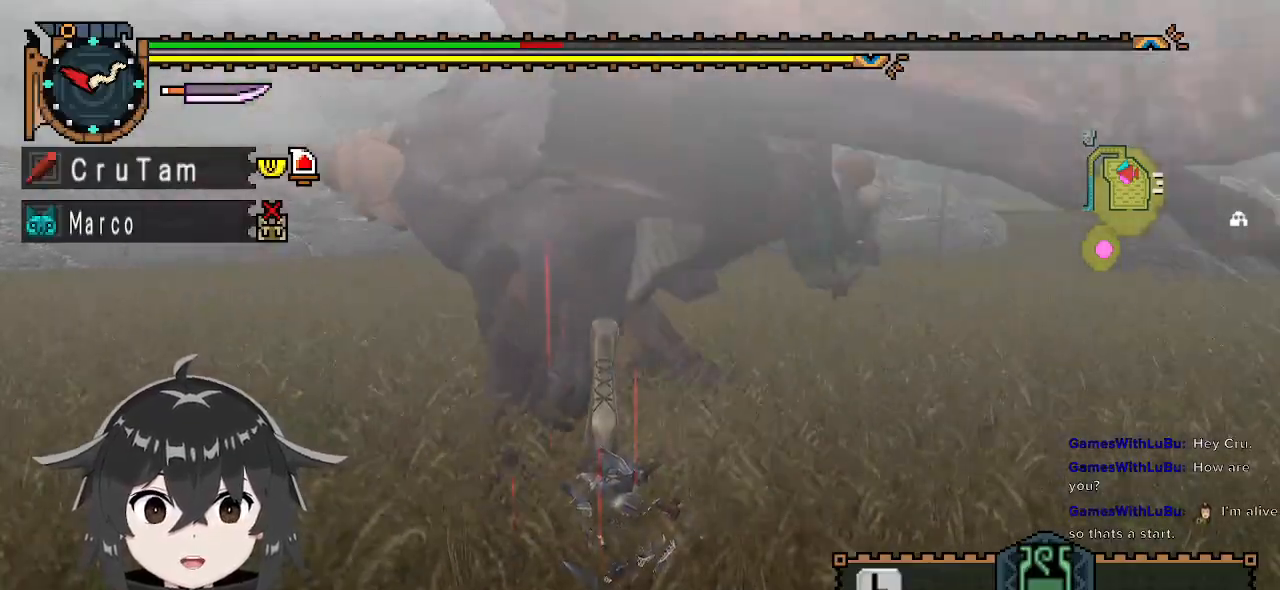
{"buttons": [], "left_stick": "center", "right_stick": "center", "events": []}
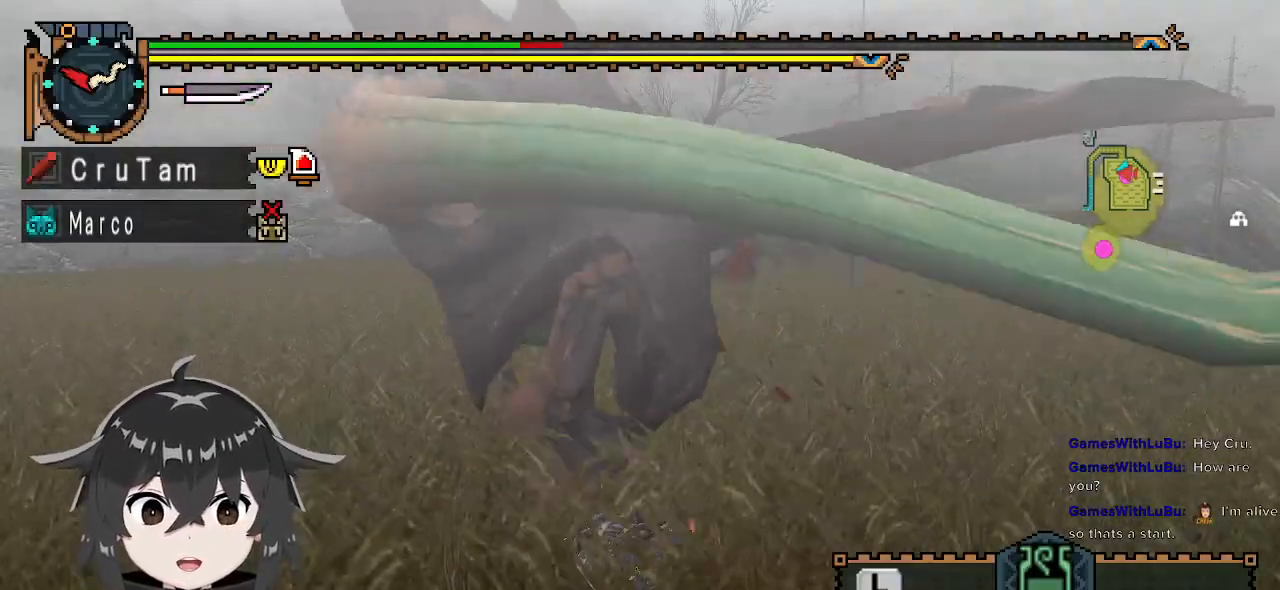
{"buttons": ["A"], "left_stick": "left", "right_stick": "center", "events": [[200, "left_stick", "left"], [333, "A", "down"], [433, "A", "up"], [500, "A", "down"]]}
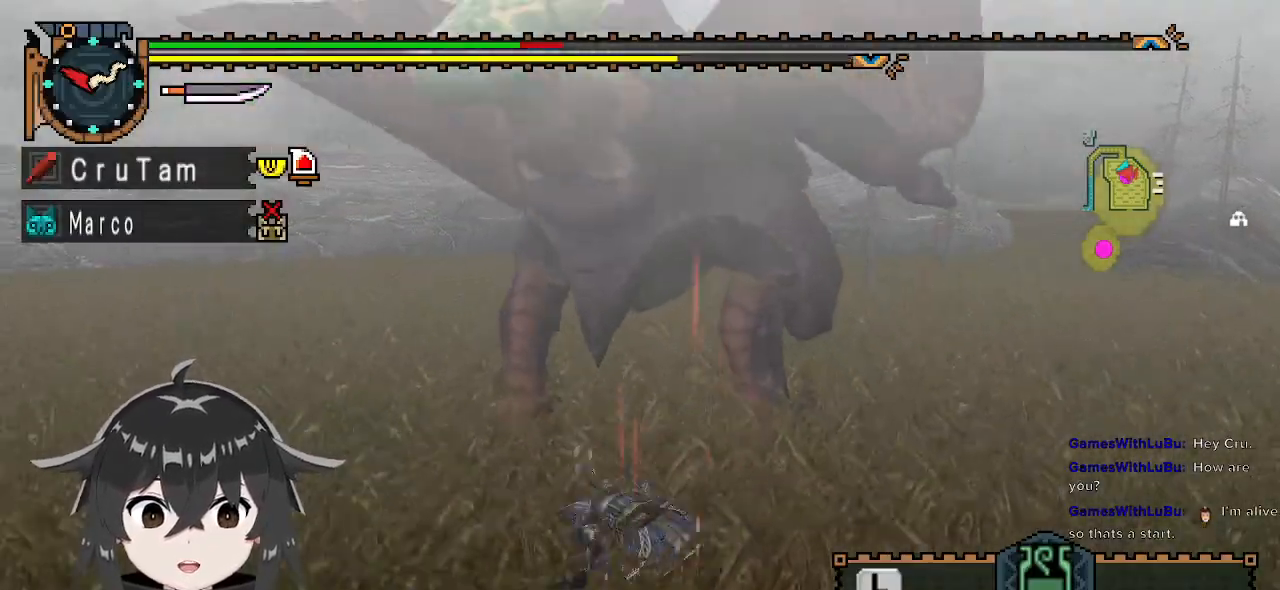
{"buttons": [], "left_stick": "center", "right_stick": "center", "events": [[67, "A", "up"], [100, "A", "down"], [200, "A", "up"], [200, "left_stick", "center"]]}
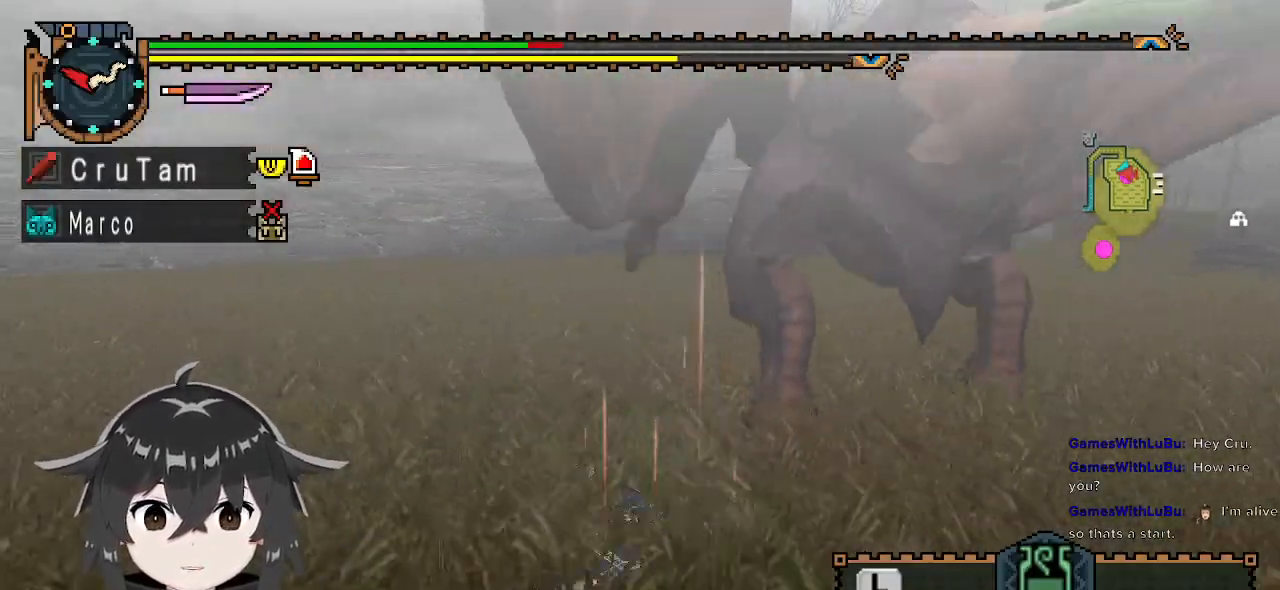
{"buttons": [], "left_stick": "left", "right_stick": "right", "events": [[267, "right_stick", "right"], [400, "left_stick", "left"]]}
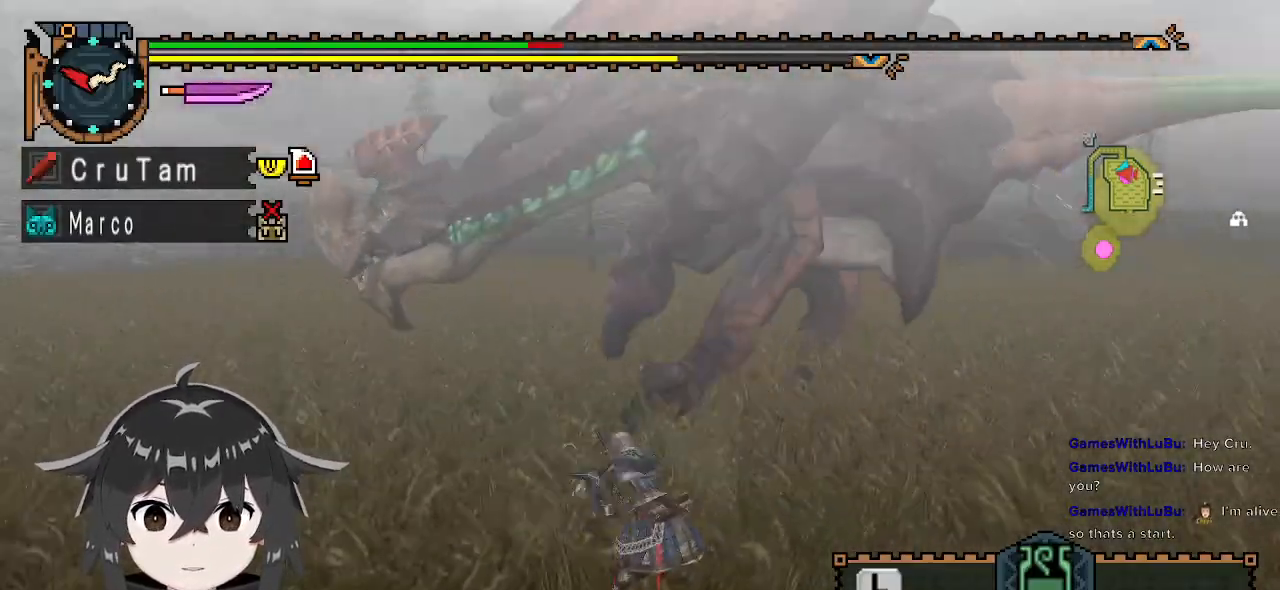
{"buttons": [], "left_stick": "up-left", "right_stick": "center", "events": [[33, "right_stick", "center"], [200, "left_stick", "up-left"]]}
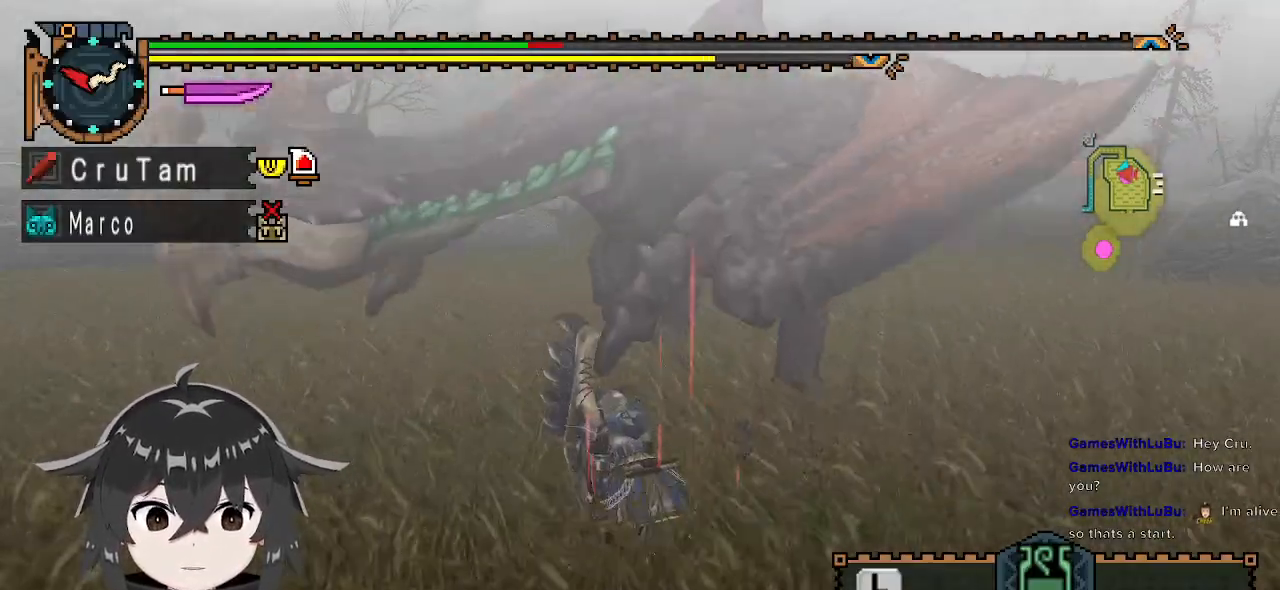
{"buttons": [], "left_stick": "center", "right_stick": "right", "events": [[33, "A", "down"], [100, "A", "up"], [167, "A", "down"], [267, "A", "up"], [367, "left_stick", "center"], [467, "right_stick", "right"]]}
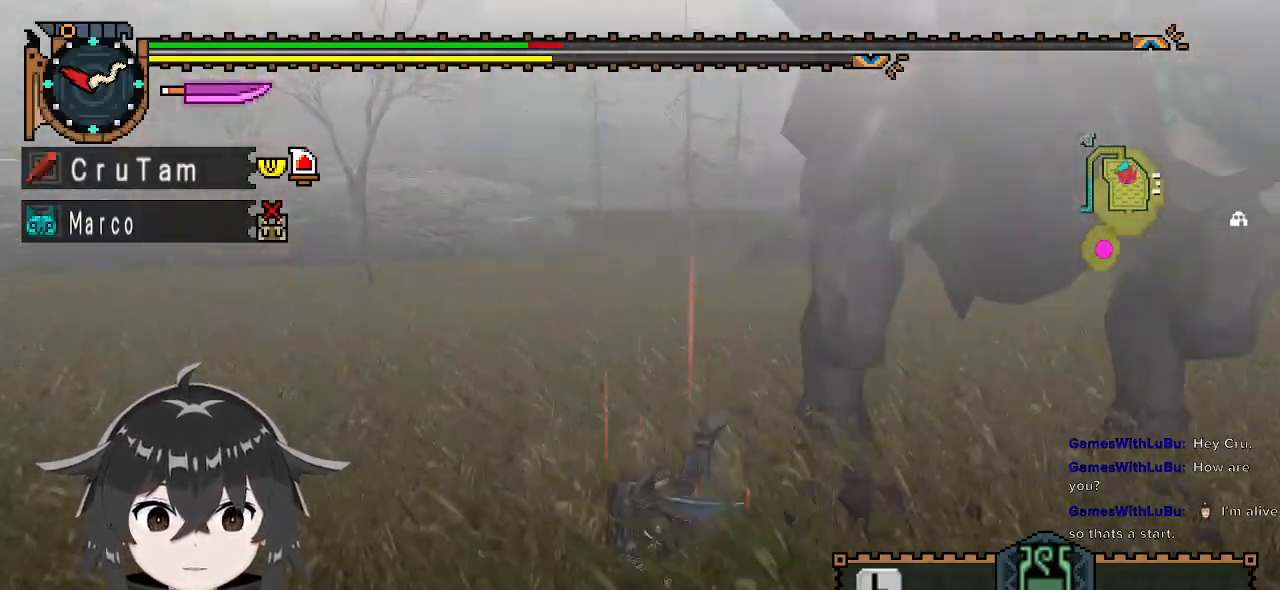
{"buttons": [], "left_stick": "up", "right_stick": "center", "events": [[167, "left_stick", "up"], [400, "right_stick", "center"]]}
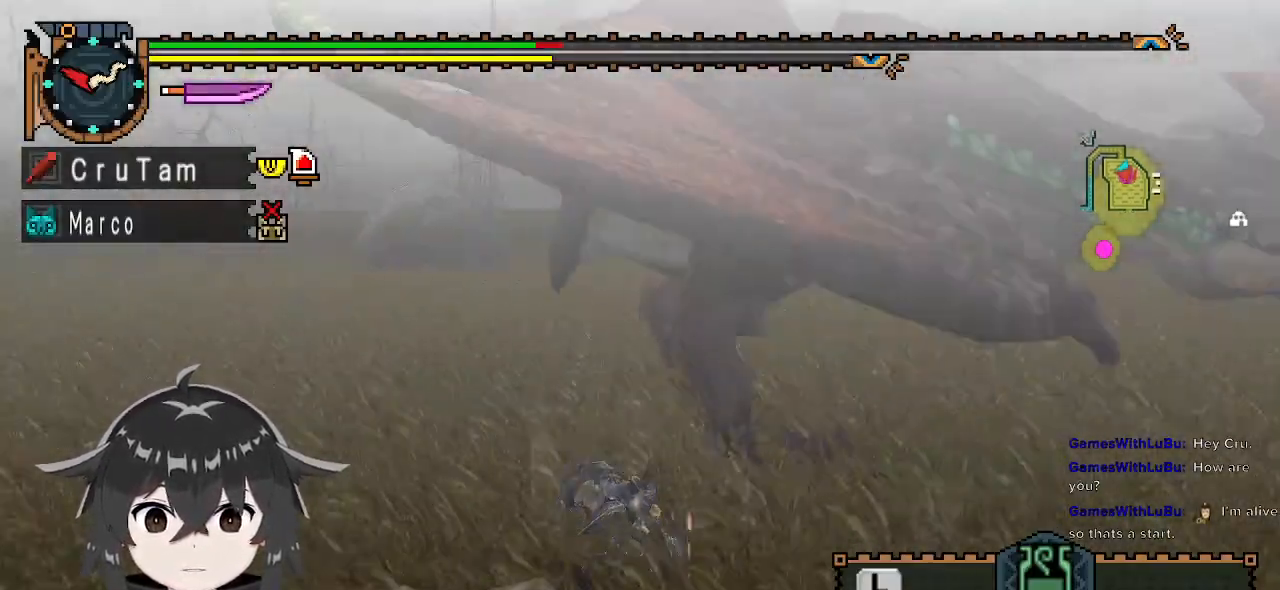
{"buttons": [], "left_stick": "up", "right_stick": "center", "events": [[67, "left_stick", "up-left"], [200, "right_stick", "right"], [367, "left_stick", "up"], [500, "right_stick", "center"]]}
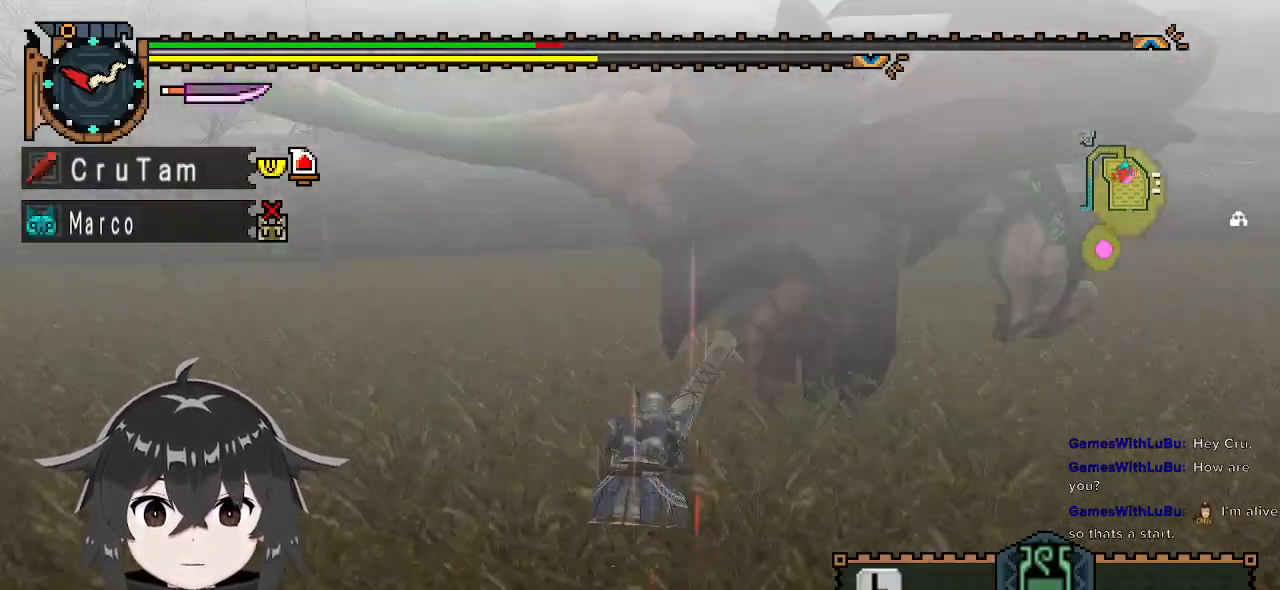
{"buttons": [], "left_stick": "up-left", "right_stick": "center", "events": [[467, "left_stick", "up-left"]]}
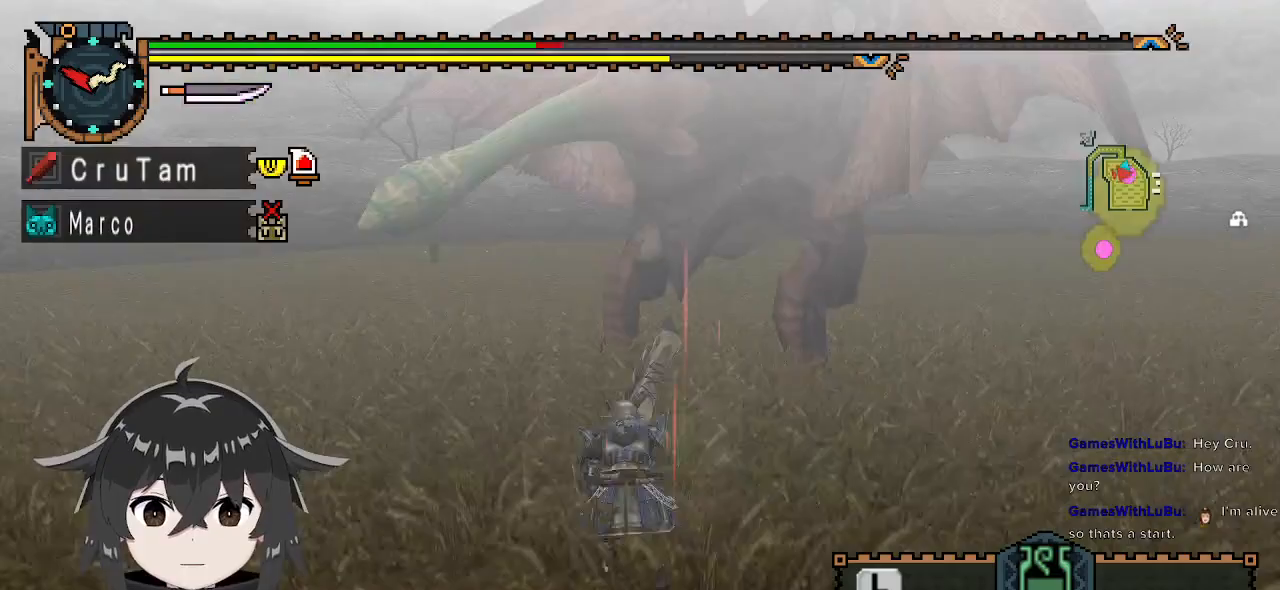
{"buttons": [], "left_stick": "down", "right_stick": "center", "events": [[33, "left_stick", "left"], [100, "left_stick", "down-left"], [200, "left_stick", "down"], [267, "X", "down"], [300, "X", "up"]]}
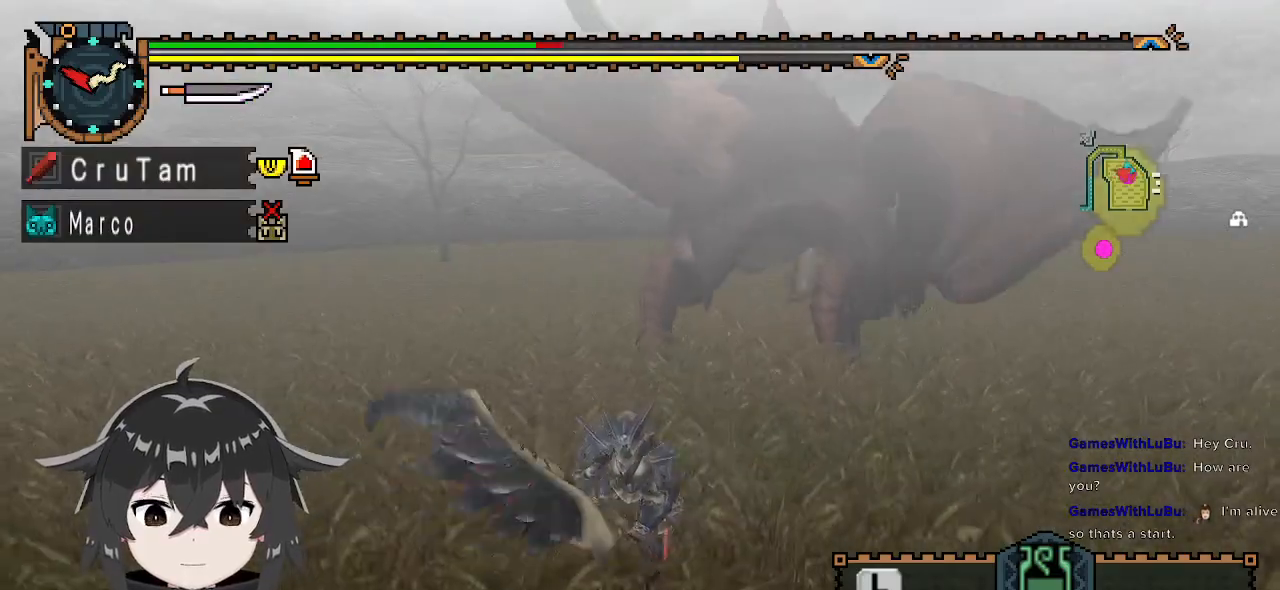
{"buttons": [], "left_stick": "down", "right_stick": "center", "events": []}
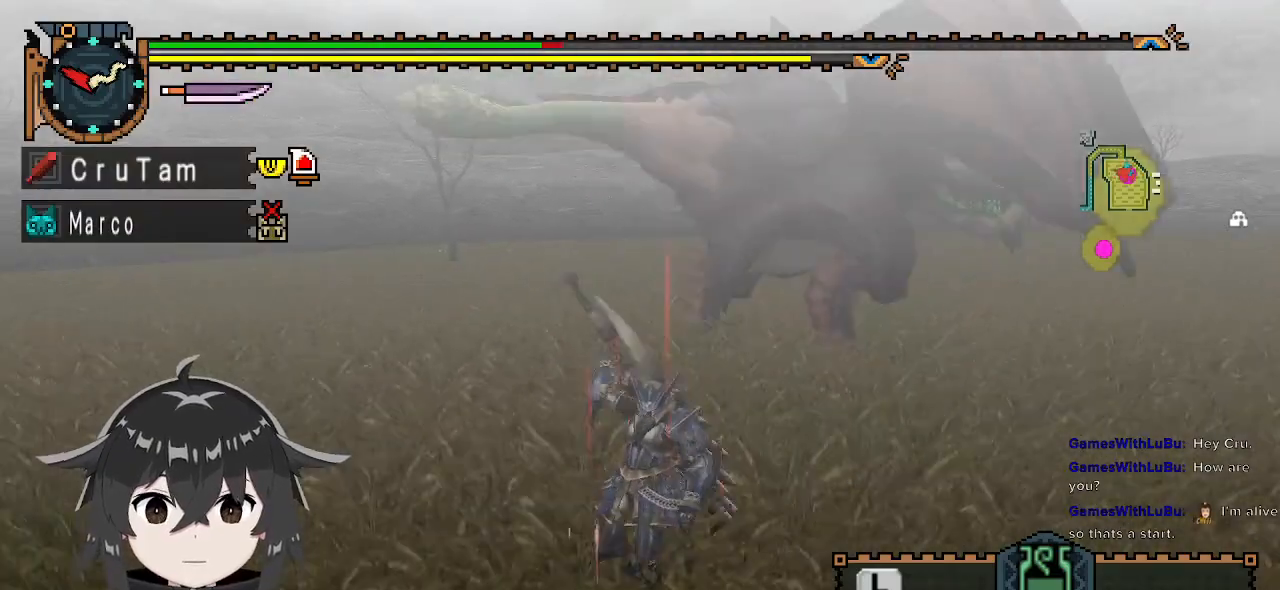
{"buttons": ["R1"], "left_stick": "down-left", "right_stick": "center", "events": [[400, "left_stick", "down-left"], [500, "R1", "down"]]}
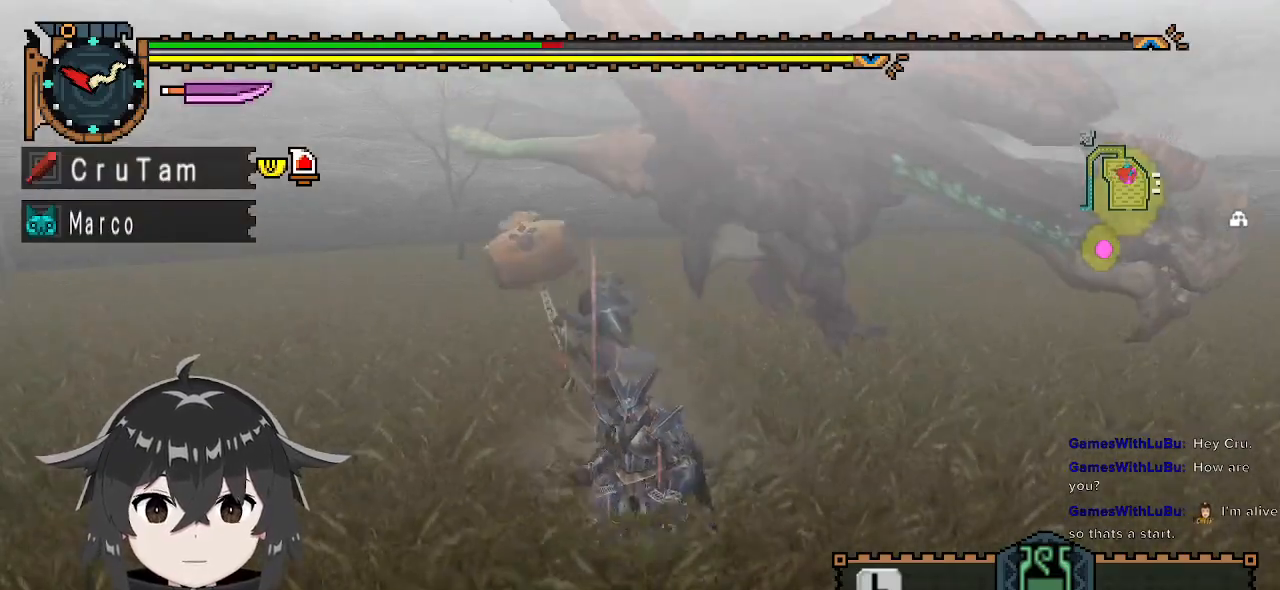
{"buttons": ["R1"], "left_stick": "up-left", "right_stick": "center", "events": [[33, "left_stick", "left"], [300, "left_stick", "up-left"]]}
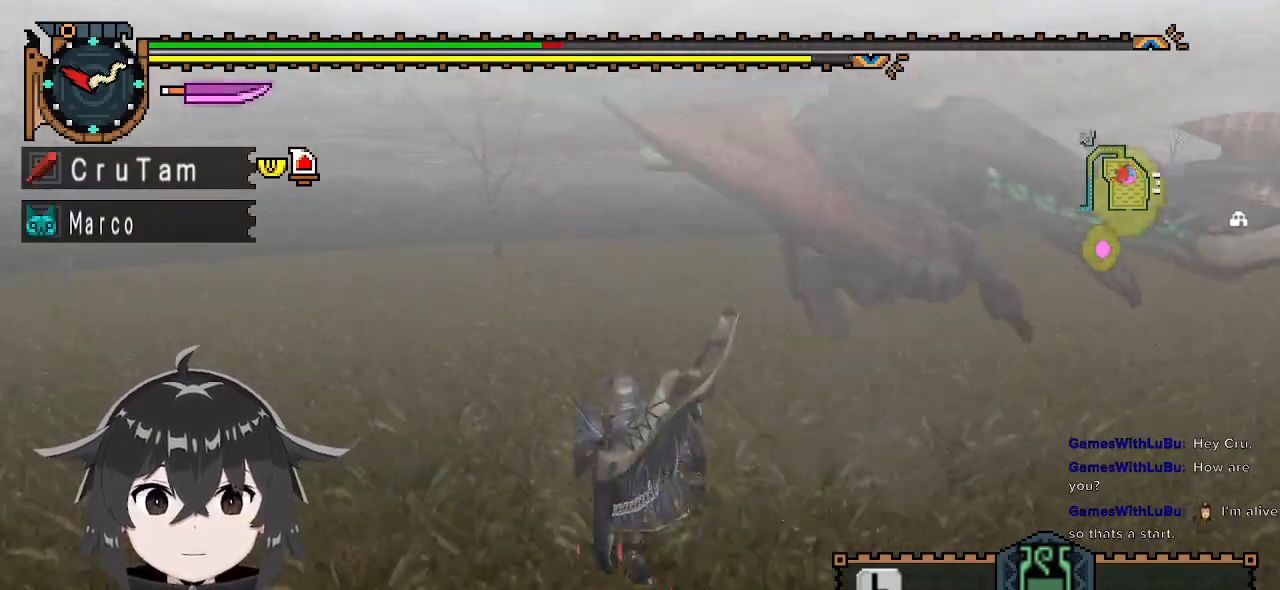
{"buttons": ["R1"], "left_stick": "up-left", "right_stick": "center", "events": [[233, "right_stick", "right"], [500, "right_stick", "center"]]}
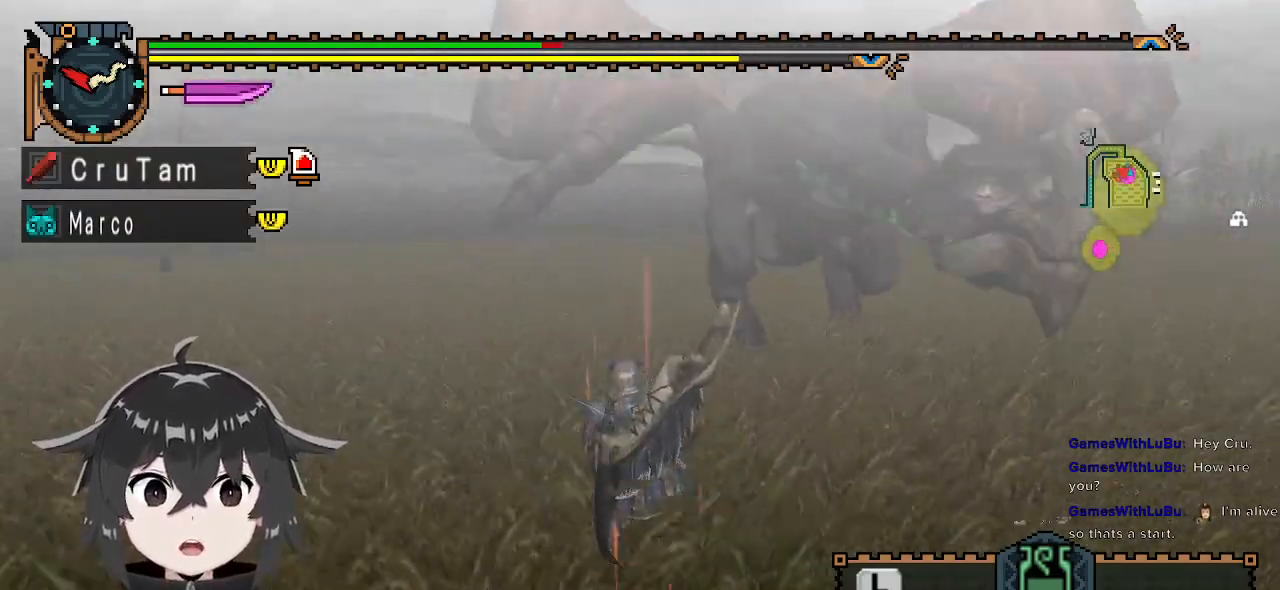
{"buttons": ["R1"], "left_stick": "left", "right_stick": "center", "events": [[267, "right_stick", "right"], [333, "left_stick", "left"], [467, "right_stick", "center"]]}
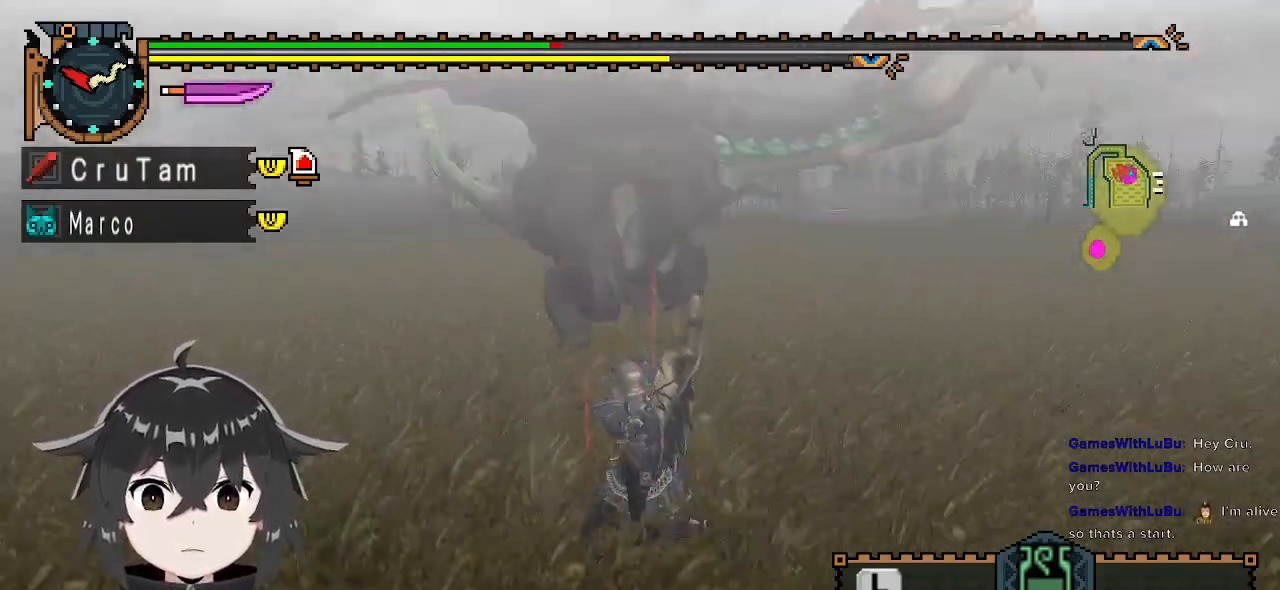
{"buttons": ["R1"], "left_stick": "left", "right_stick": "right", "events": [[333, "right_stick", "right"]]}
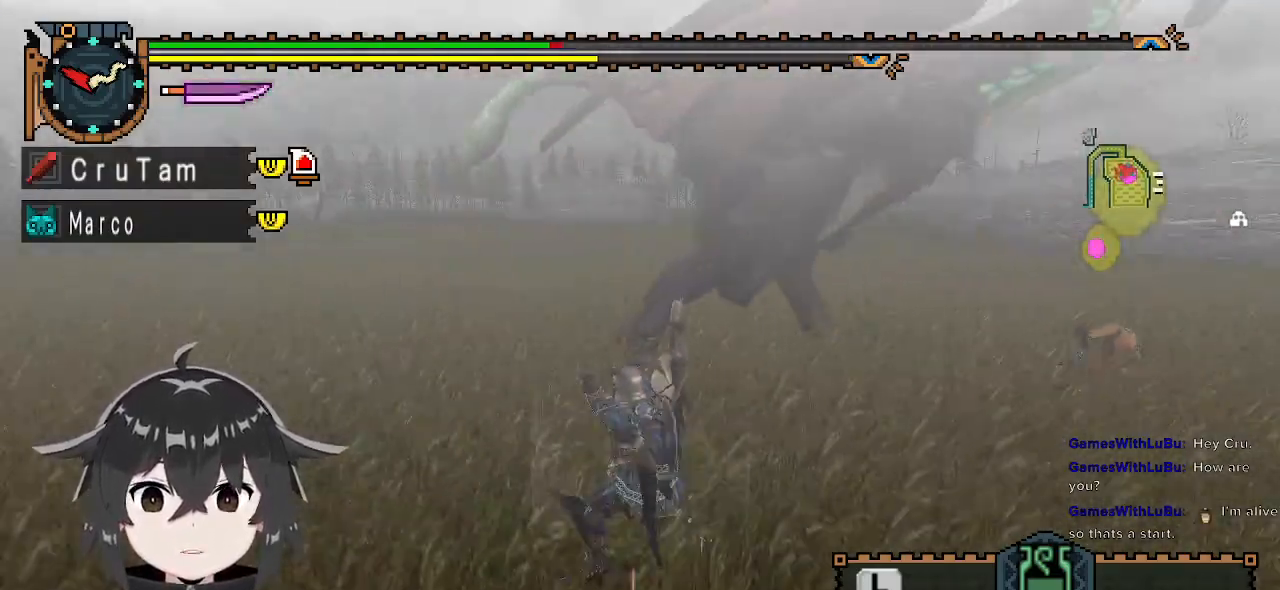
{"buttons": [], "left_stick": "left", "right_stick": "center", "events": [[67, "right_stick", "center"], [100, "R1", "up"]]}
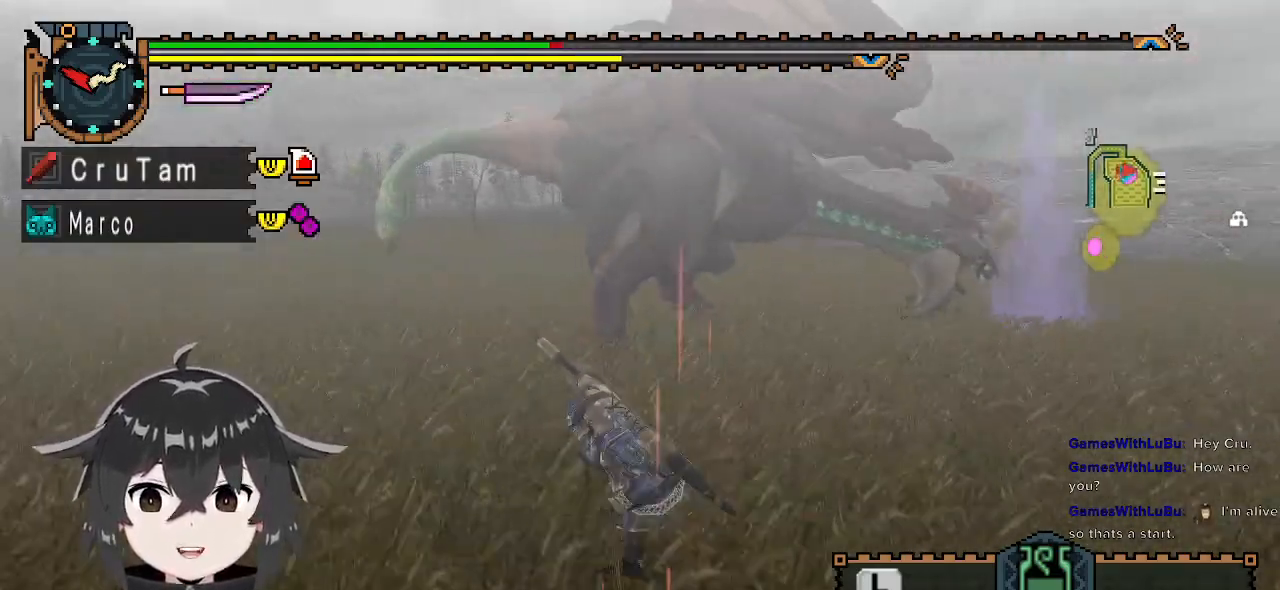
{"buttons": [], "left_stick": "down-left", "right_stick": "center", "events": [[67, "right_stick", "right"], [267, "right_stick", "center"], [333, "left_stick", "down-left"]]}
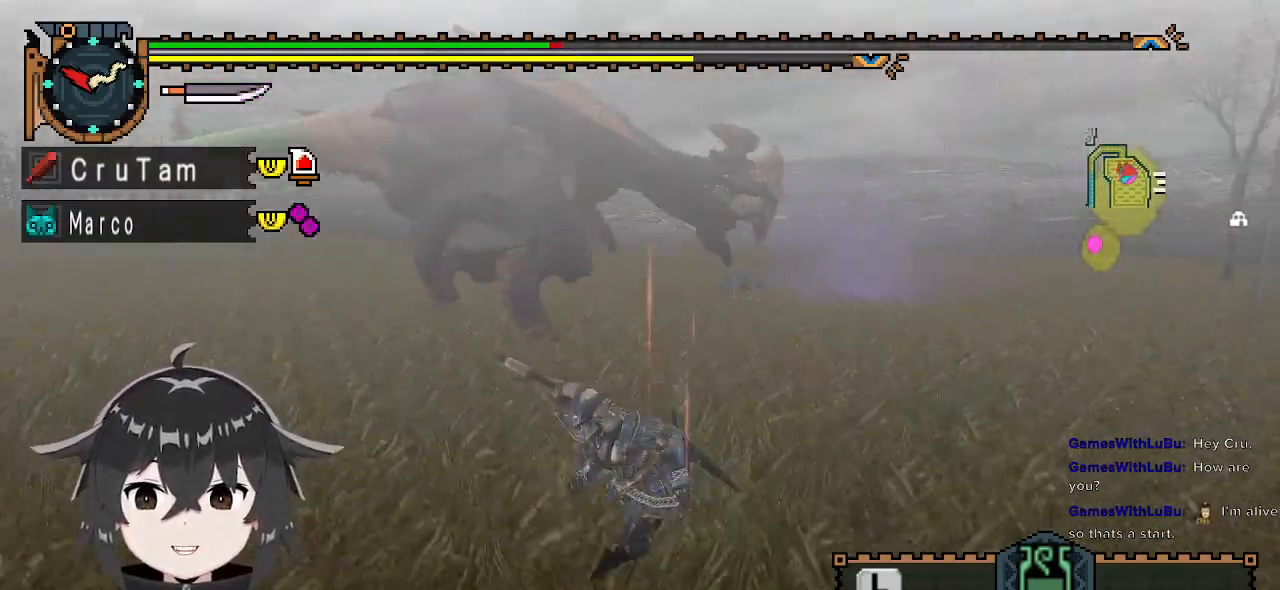
{"buttons": [], "left_stick": "down-left", "right_stick": "center", "events": []}
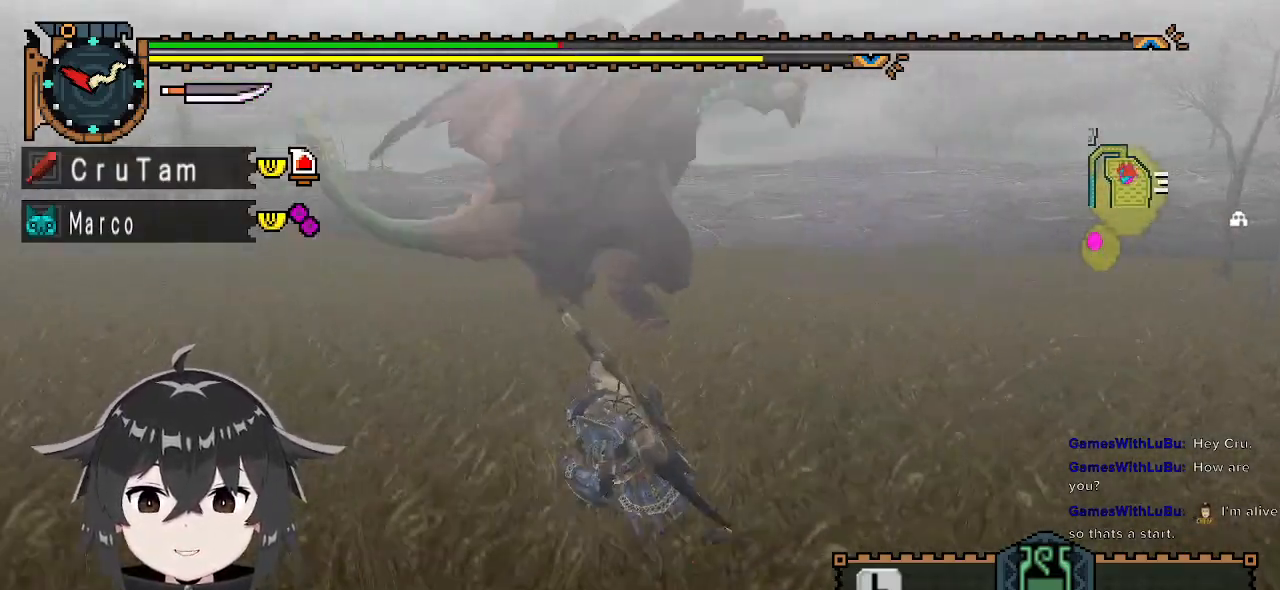
{"buttons": ["R1"], "left_stick": "up-left", "right_stick": "center", "events": [[33, "left_stick", "left"], [33, "right_stick", "right"], [167, "right_stick", "center"], [367, "R1", "down"], [400, "left_stick", "up-left"]]}
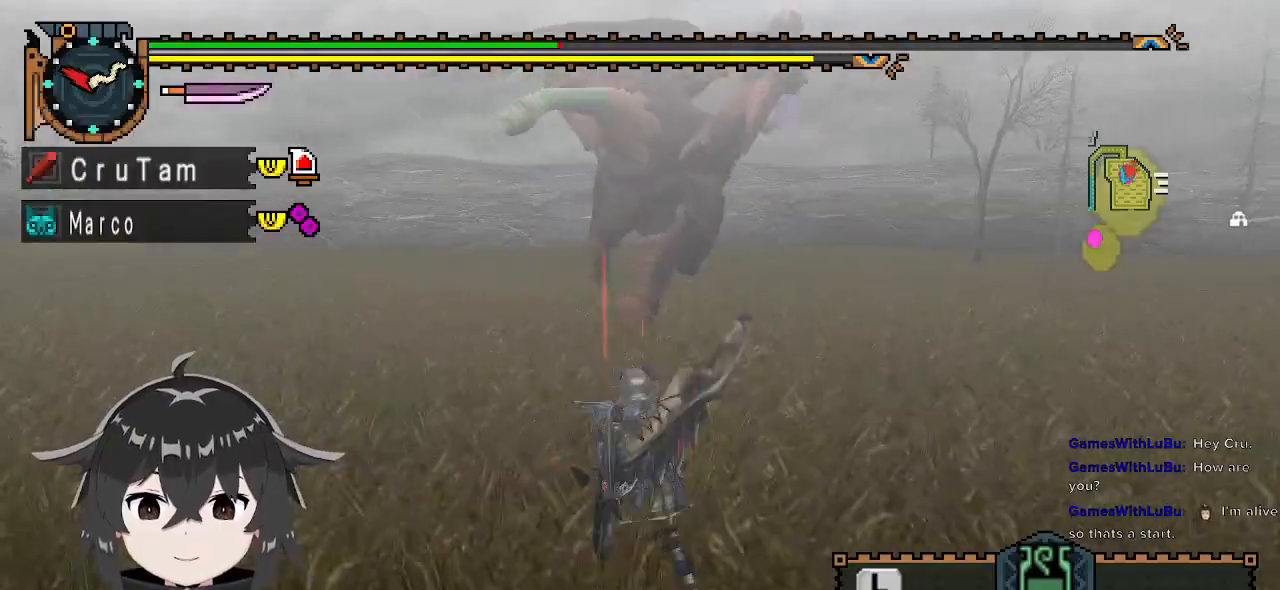
{"buttons": ["R1"], "left_stick": "left", "right_stick": "center", "events": [[167, "left_stick", "left"], [367, "right_stick", "right"], [467, "right_stick", "center"]]}
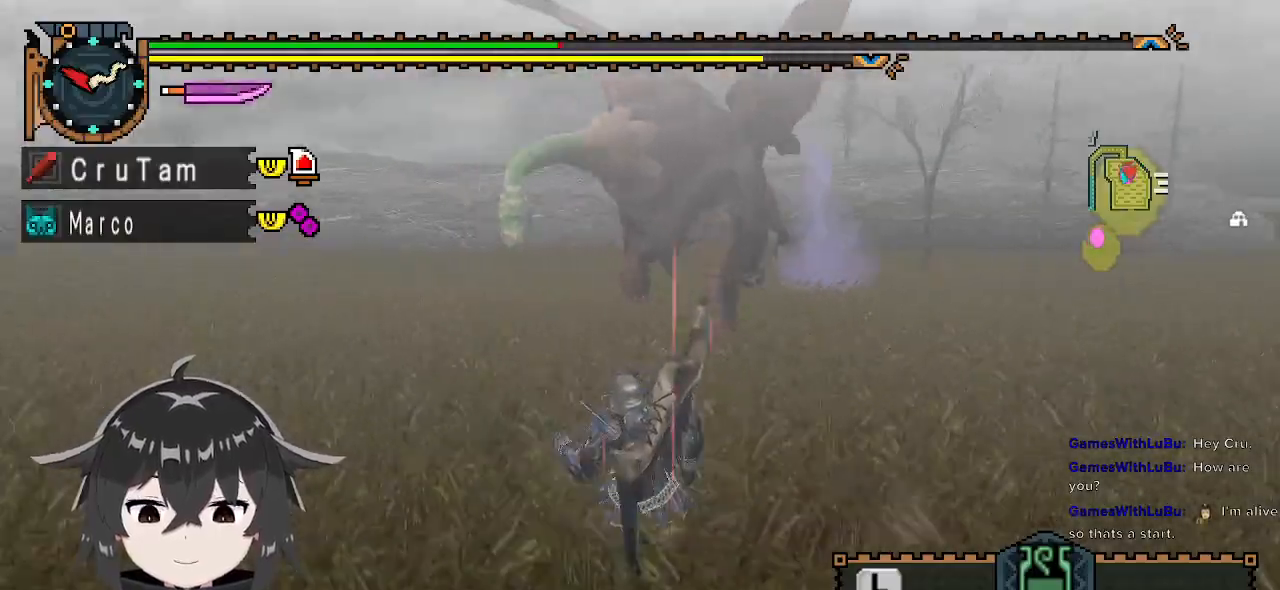
{"buttons": [], "left_stick": "down-right", "right_stick": "center", "events": [[33, "R1", "up"], [167, "left_stick", "down-left"], [267, "left_stick", "down"], [400, "left_stick", "down-right"]]}
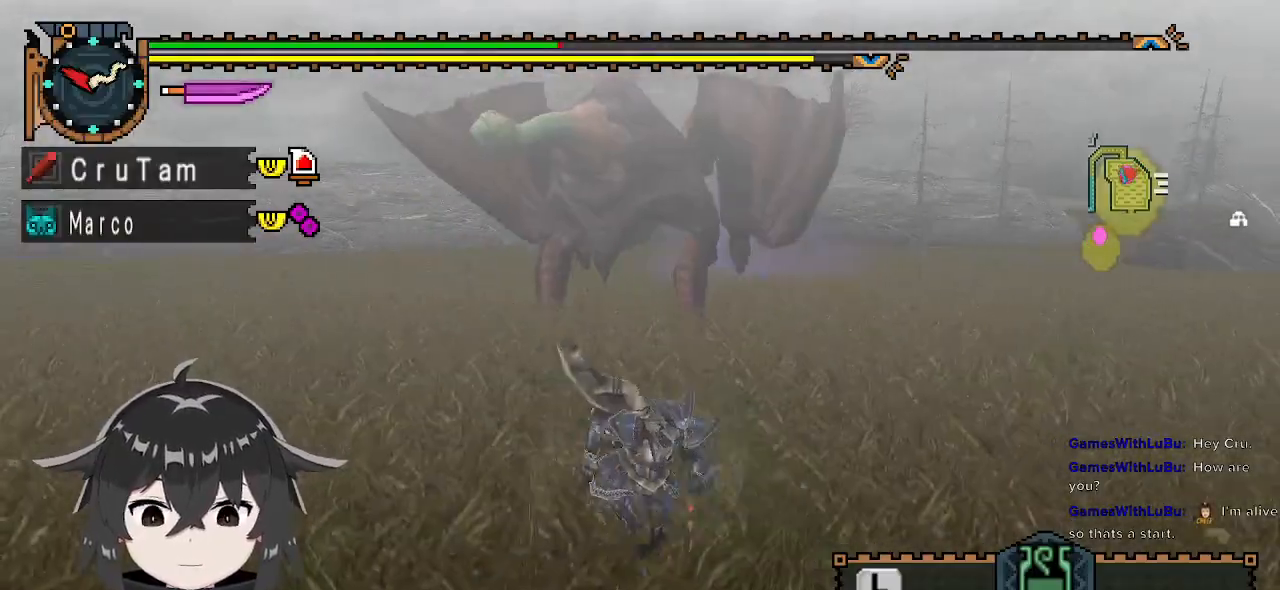
{"buttons": [], "left_stick": "up-right", "right_stick": "center", "events": [[133, "left_stick", "right"], [400, "left_stick", "up-right"]]}